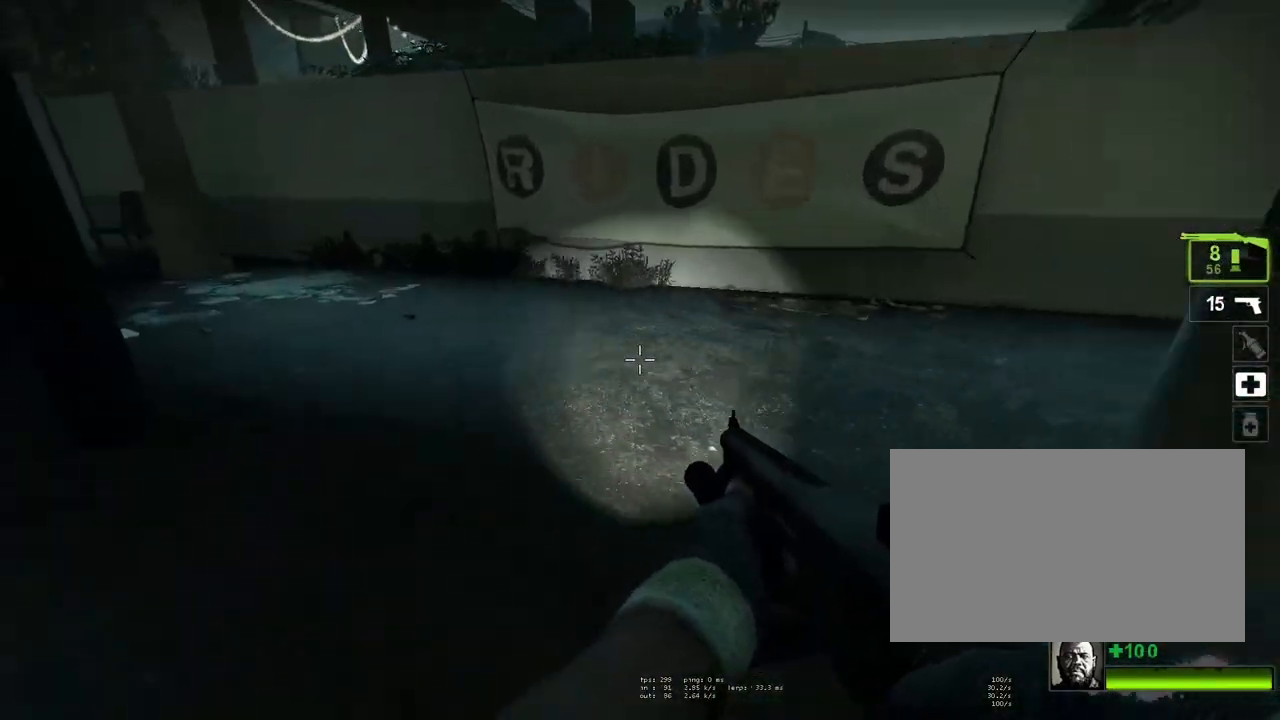
Gameplay with keyboard and mouse; each line is a JSON object with the keys and mouse buttons held at the frame after it. "events" lists presses ("down") and releases ("up") of "1", "2", "3", "4", "5", "a", "alt", "c", "ctrl", "d", "e", "f", "q", "r", "s", "shift", "space", "tab", "v", "w", "x", "z", "mouse_left", "mouse_middle", "mouse_right", "mouse_mb4", "mouse_mb5", "mouse_wheel_up" and "mouse_wheel_down" between this image and that frame as [ms after this image, input, new state], when the widget could be followed in between. "mouse_left", "mouse_middle", "mouse_right", "mouse_mb4", "mouse_mb5", "mouse_wheel_up", "mouse_wheel_down" = the "left", "middle", "right", "mb4", "mb5", "wheel_up", "wheel_down" buttons of the "mouse" list. No other keys are recorded. Mouse movement is not recorded.
{"keys": ["a"], "mouse": [], "events": [[17, "w", "up"]]}
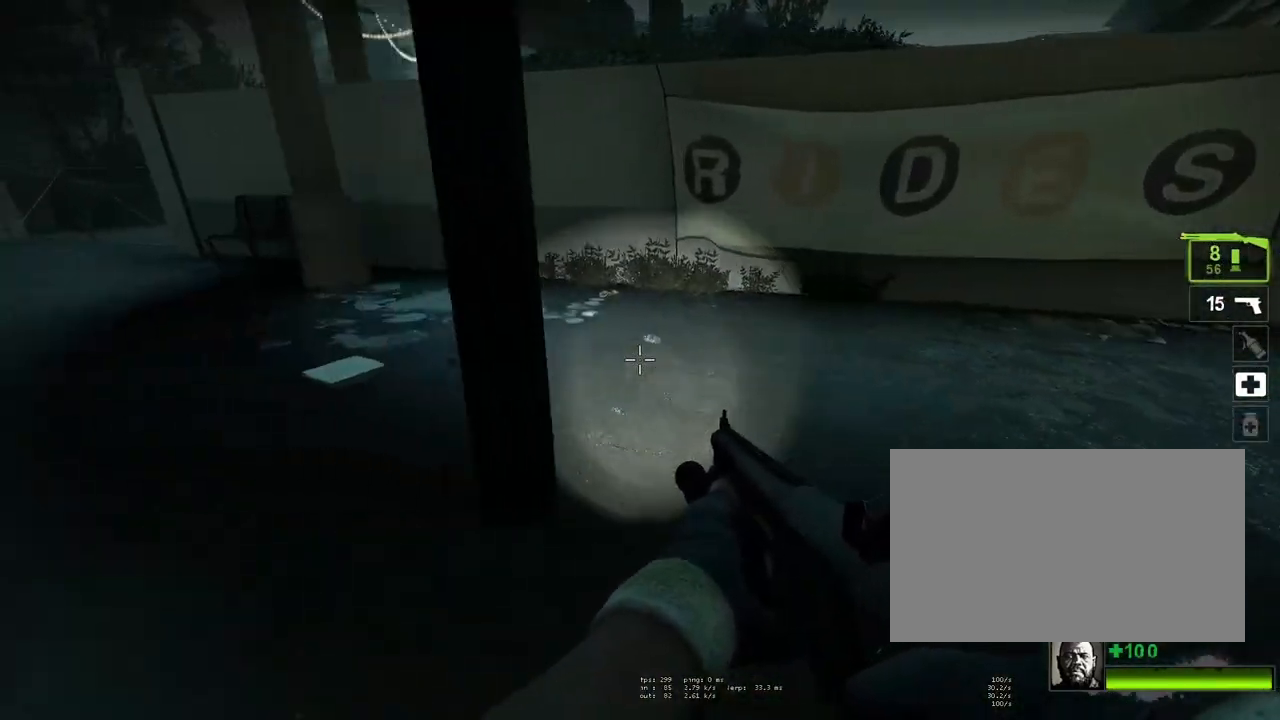
{"keys": ["w"], "mouse": [], "events": [[267, "w", "down"], [350, "a", "up"]]}
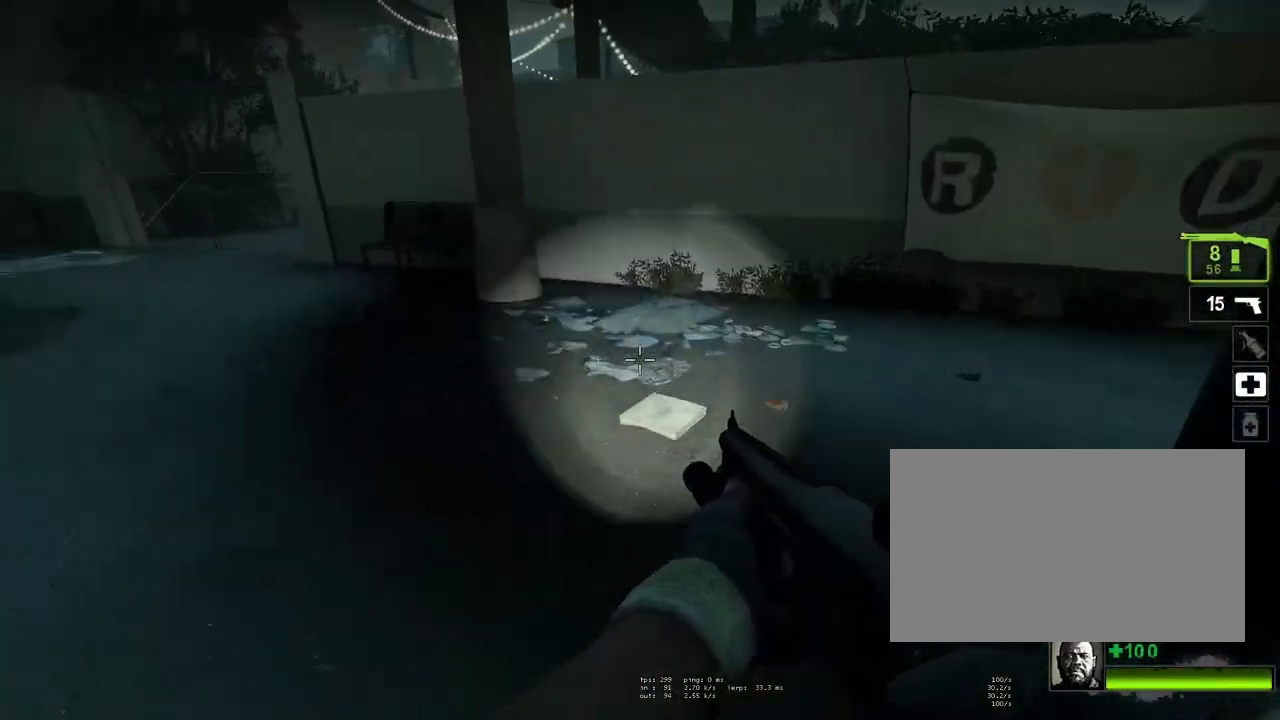
{"keys": ["w"], "mouse": [], "events": [[183, "a", "down"], [217, "a", "up"]]}
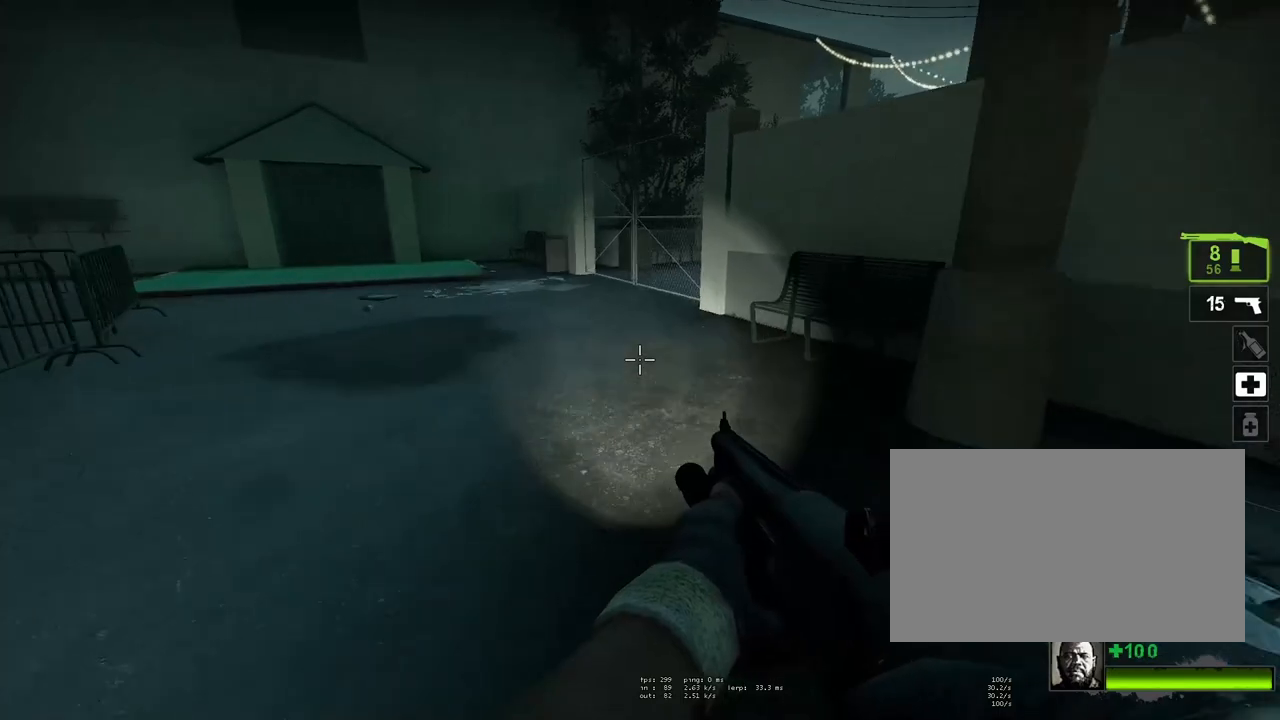
{"keys": ["a"], "mouse": [], "events": [[200, "space", "down"], [250, "w", "up"], [283, "a", "down"], [383, "space", "up"]]}
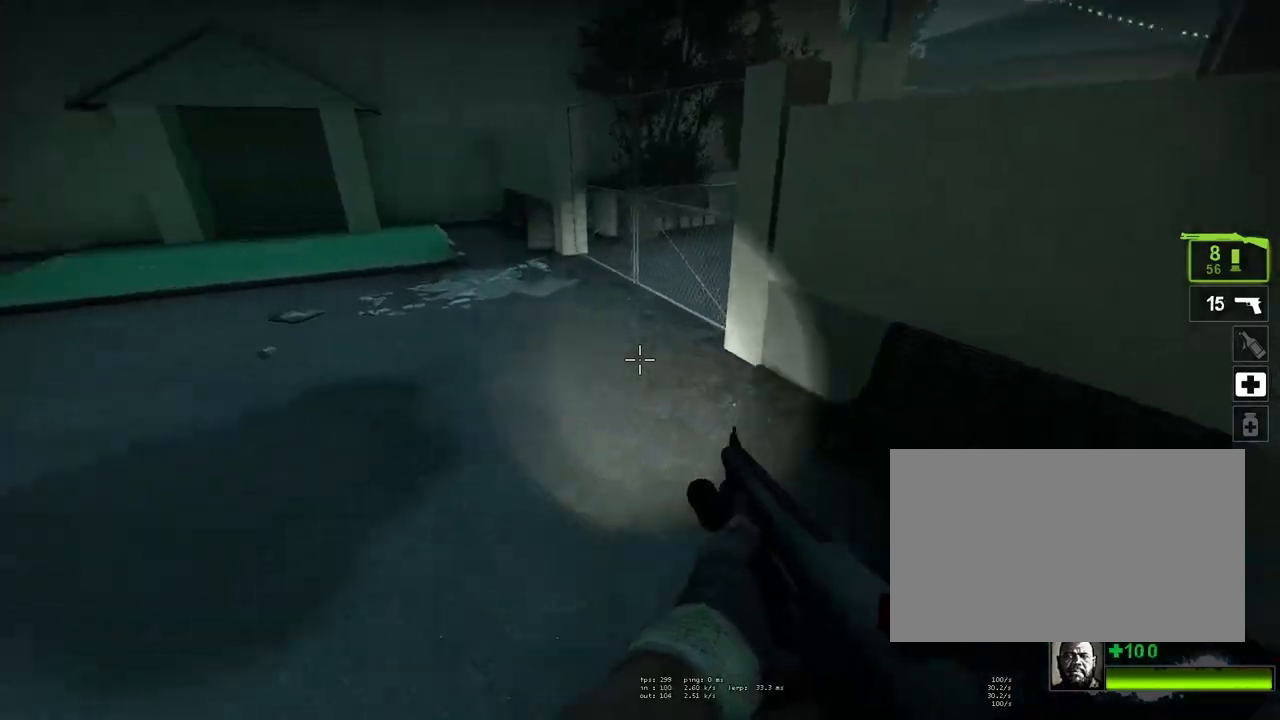
{"keys": ["d", "space"], "mouse": [], "events": [[300, "space", "down"], [400, "a", "up"], [400, "d", "down"]]}
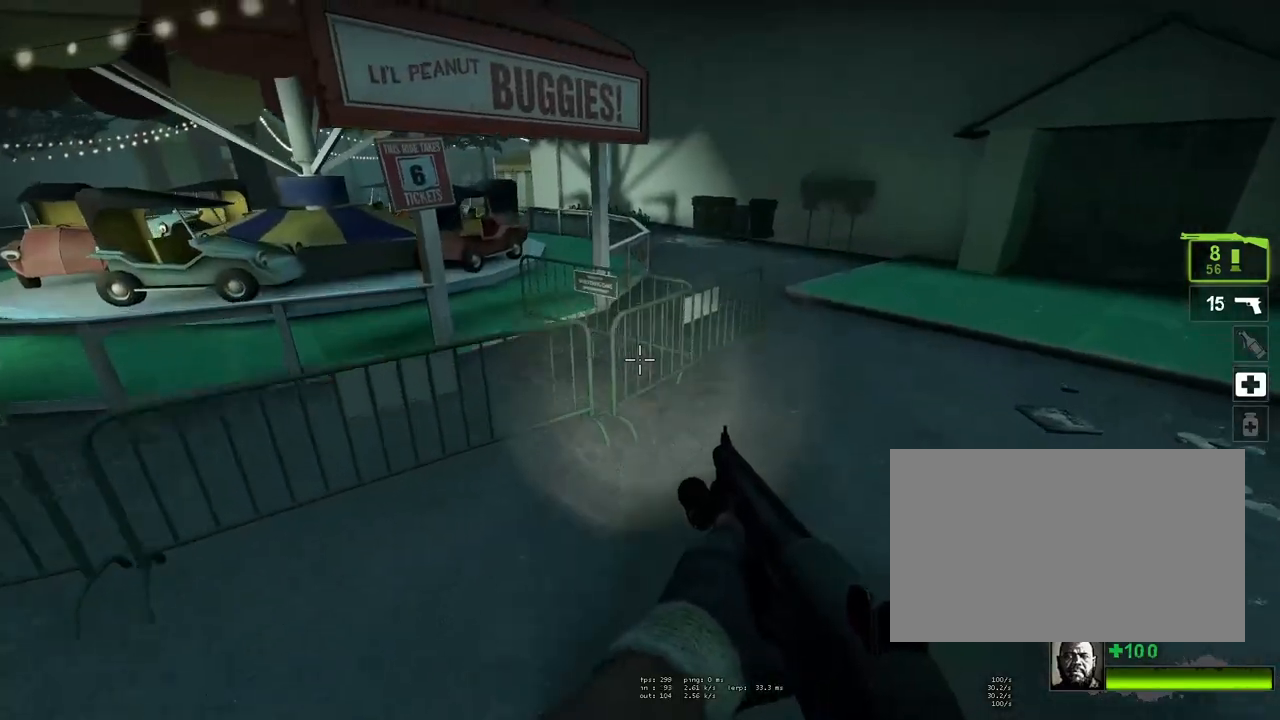
{"keys": ["a", "space"], "mouse": [], "events": [[33, "space", "up"], [417, "space", "down"], [500, "a", "down"], [500, "d", "up"]]}
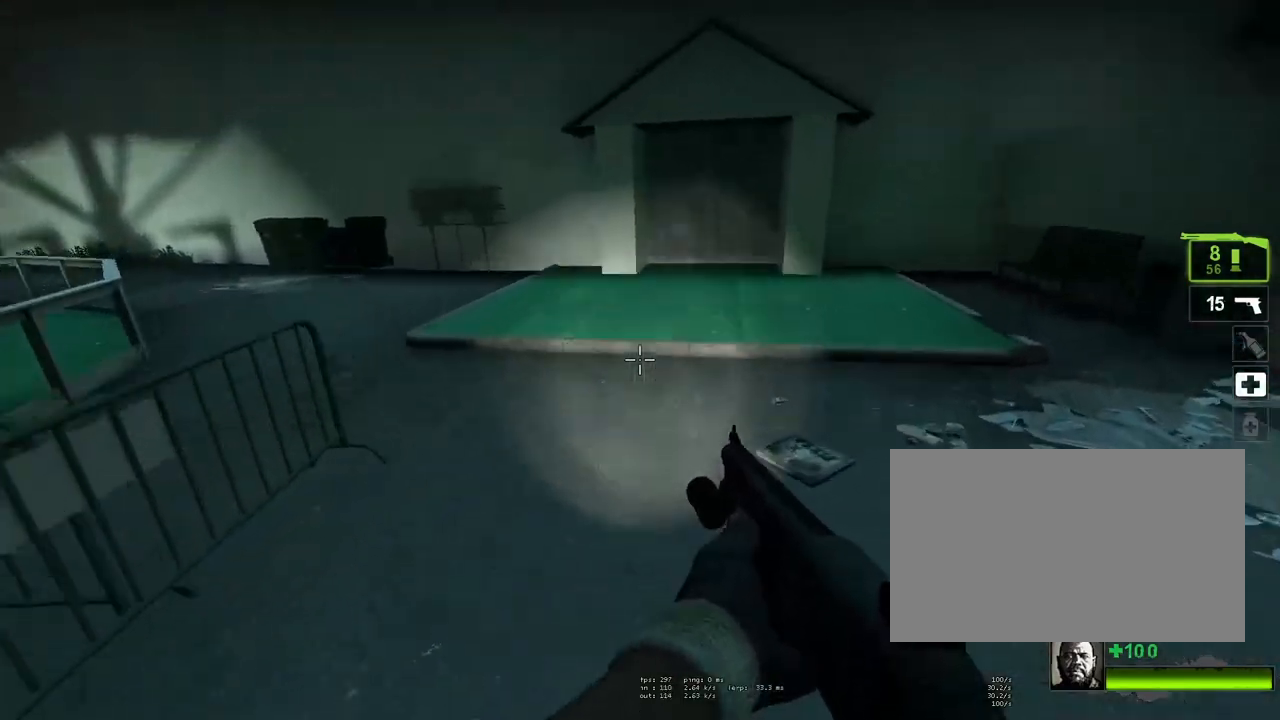
{"keys": ["a"], "mouse": [], "events": [[200, "space", "up"]]}
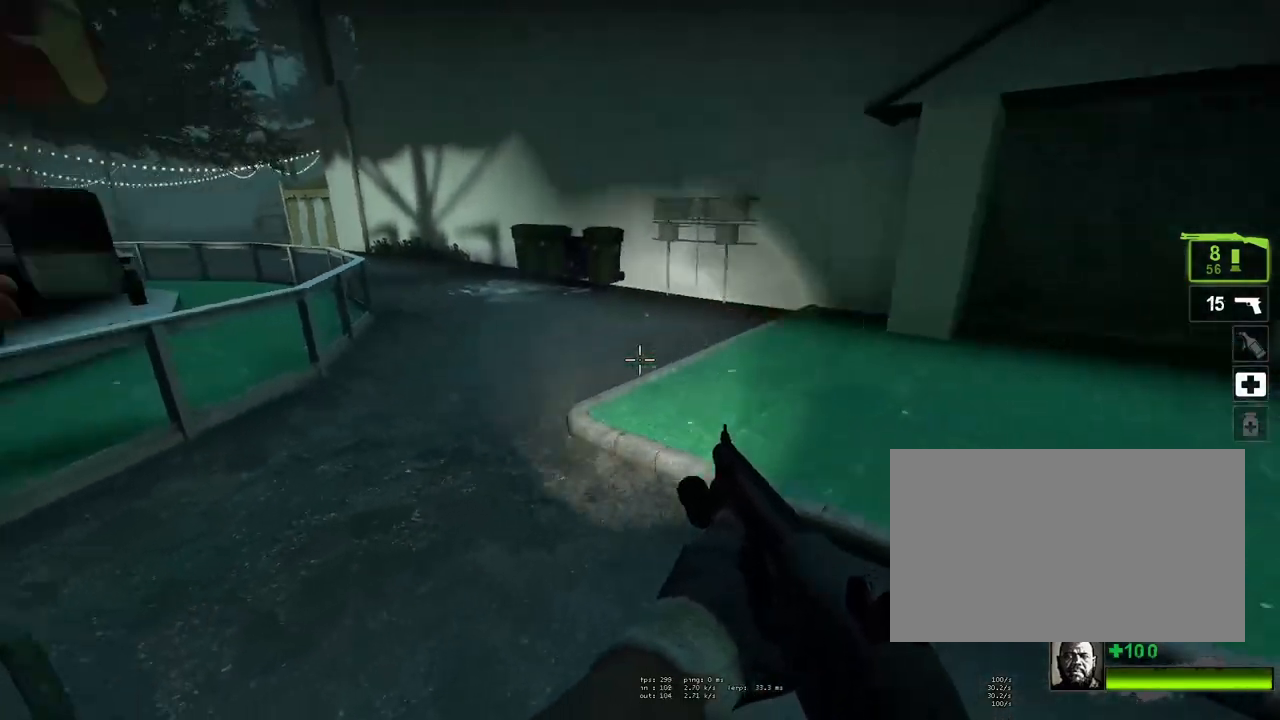
{"keys": ["a"], "mouse": [], "events": [[67, "space", "down"], [300, "space", "up"]]}
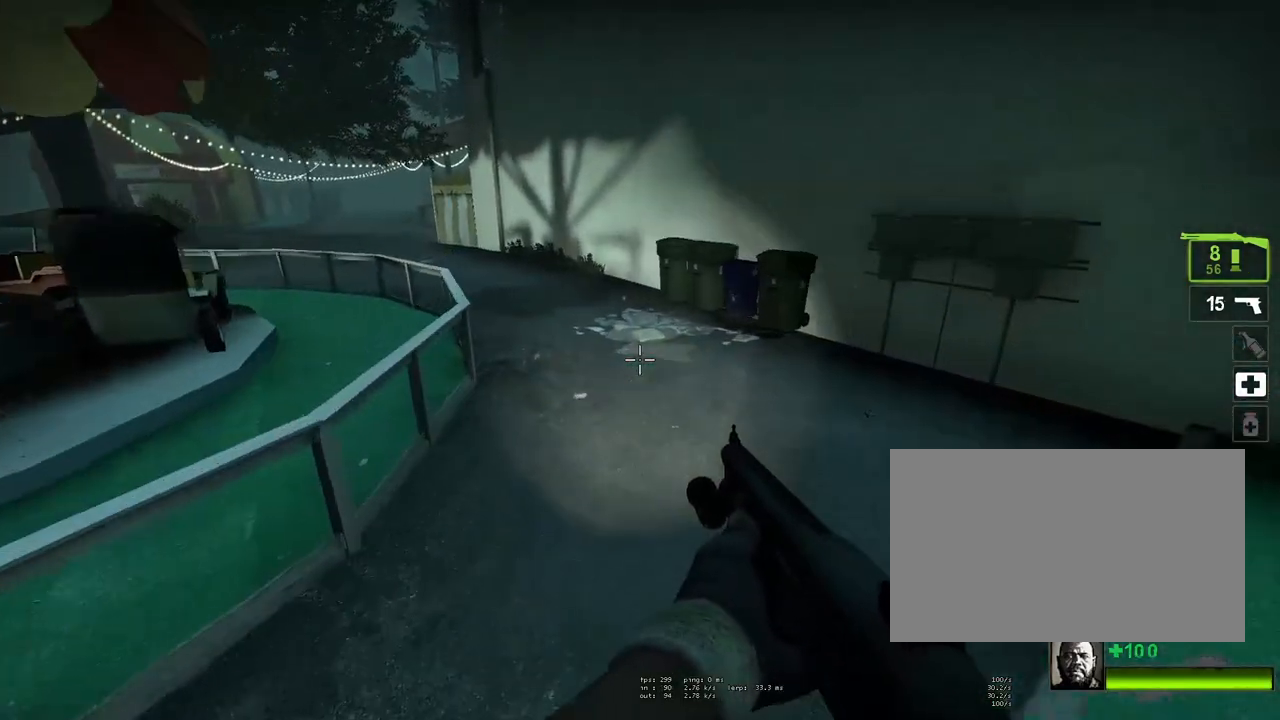
{"keys": [], "mouse": [], "events": [[183, "space", "down"], [233, "a", "up"], [233, "d", "down"], [467, "d", "up"], [467, "space", "up"]]}
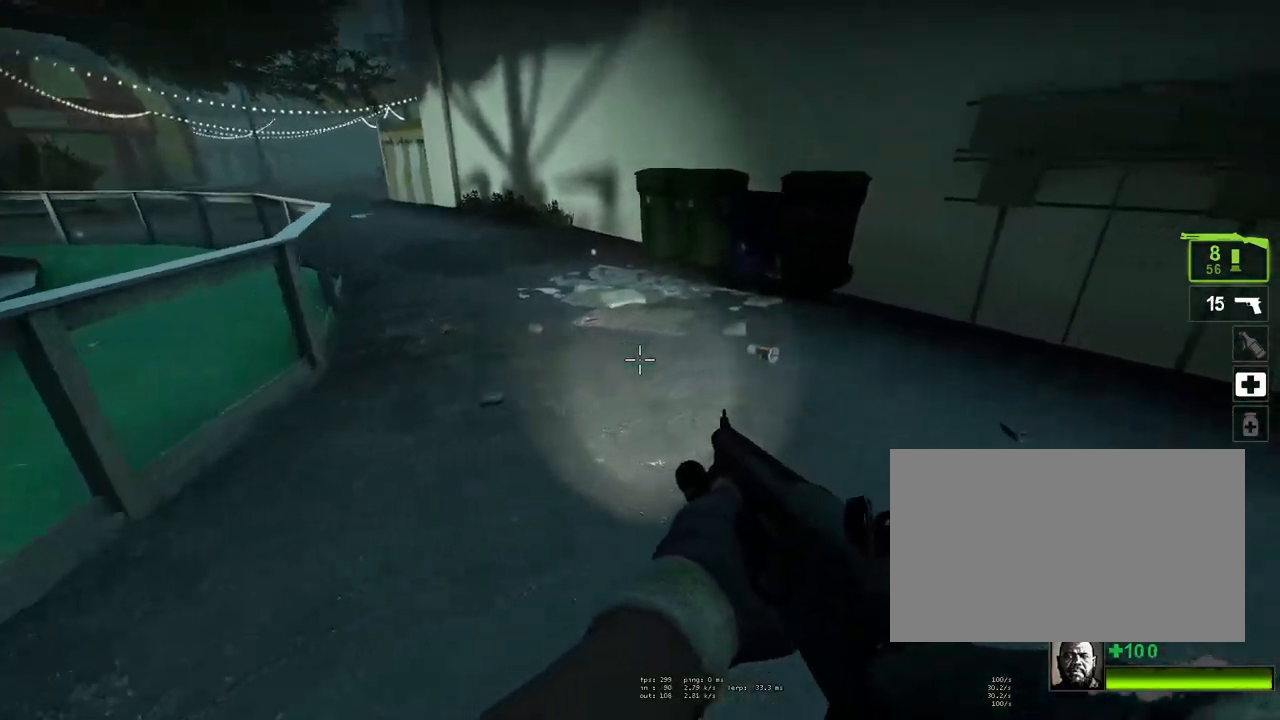
{"keys": ["w"], "mouse": [], "events": [[17, "a", "down"], [50, "w", "down"], [100, "a", "up"]]}
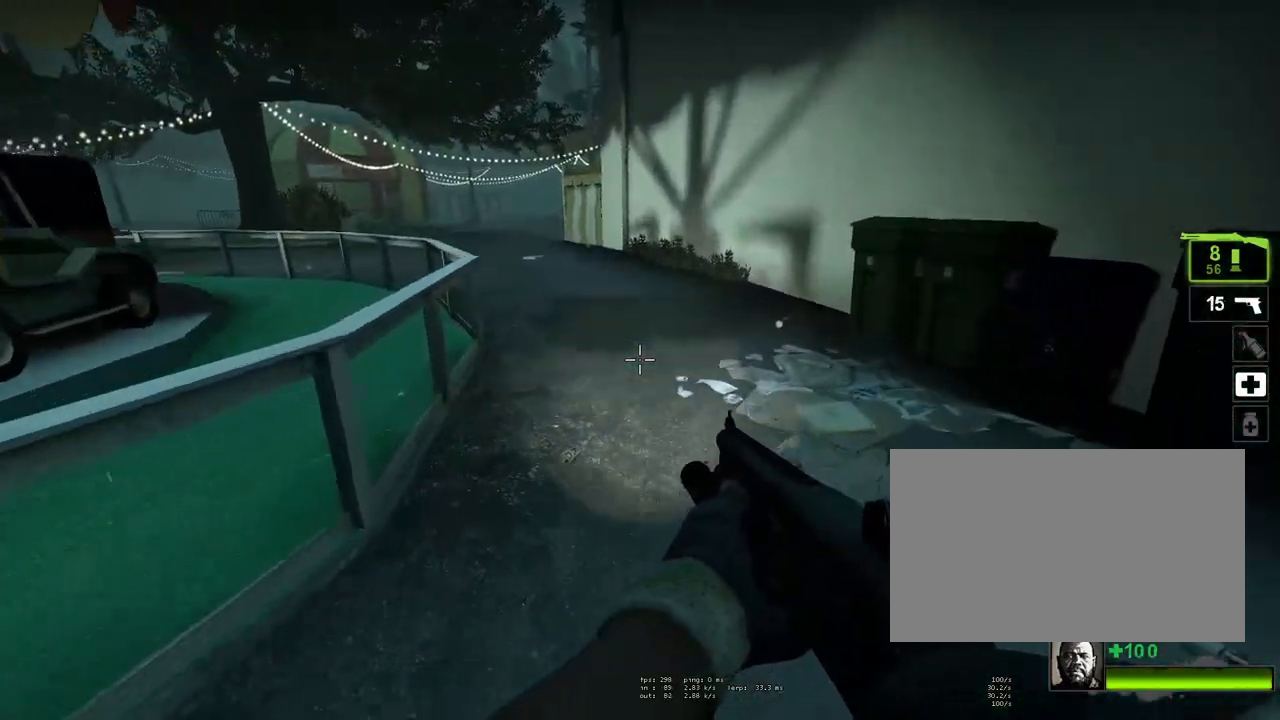
{"keys": ["w"], "mouse": [], "events": []}
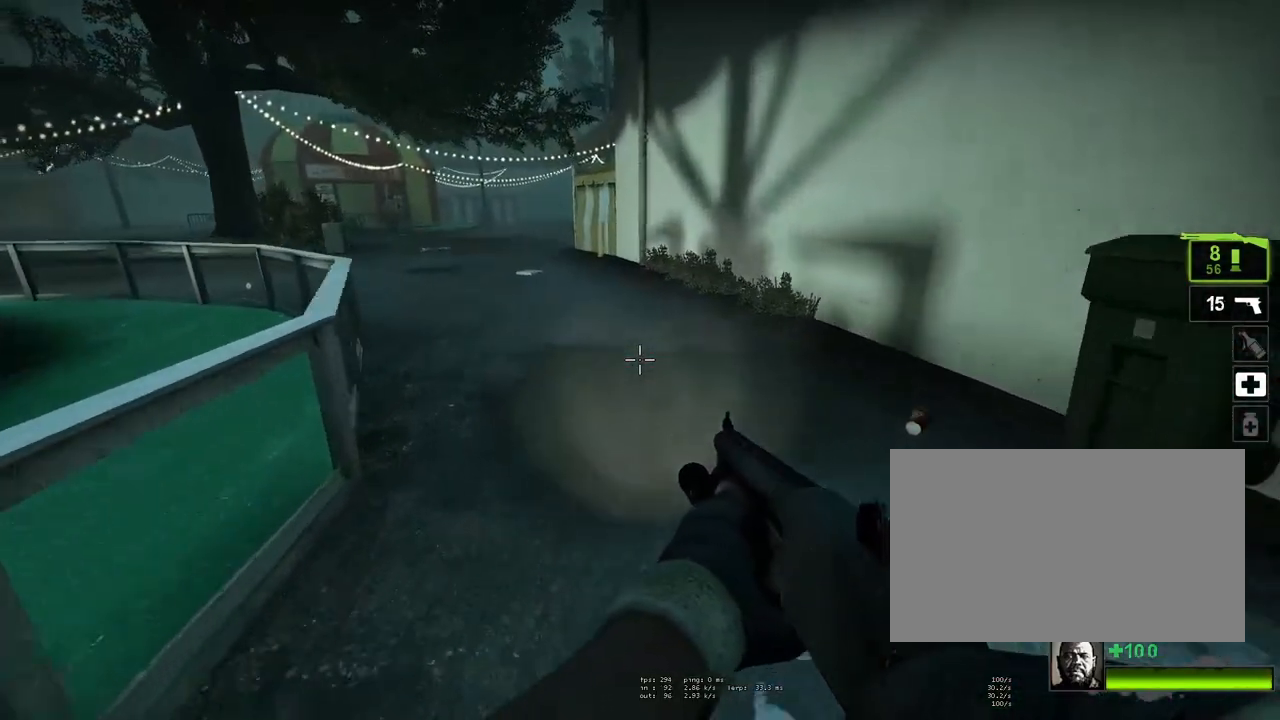
{"keys": ["a"], "mouse": [], "events": [[367, "space", "down"], [467, "w", "up"], [500, "a", "down"], [500, "space", "up"]]}
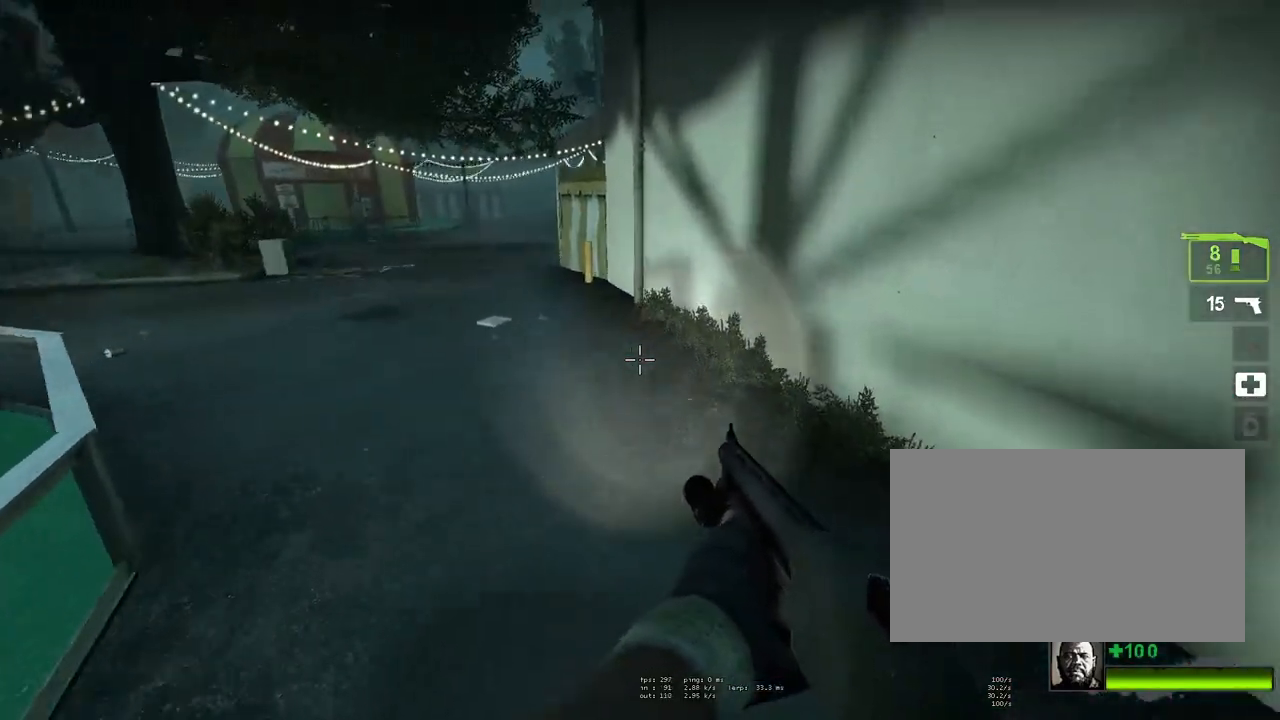
{"keys": ["a"], "mouse": [], "events": []}
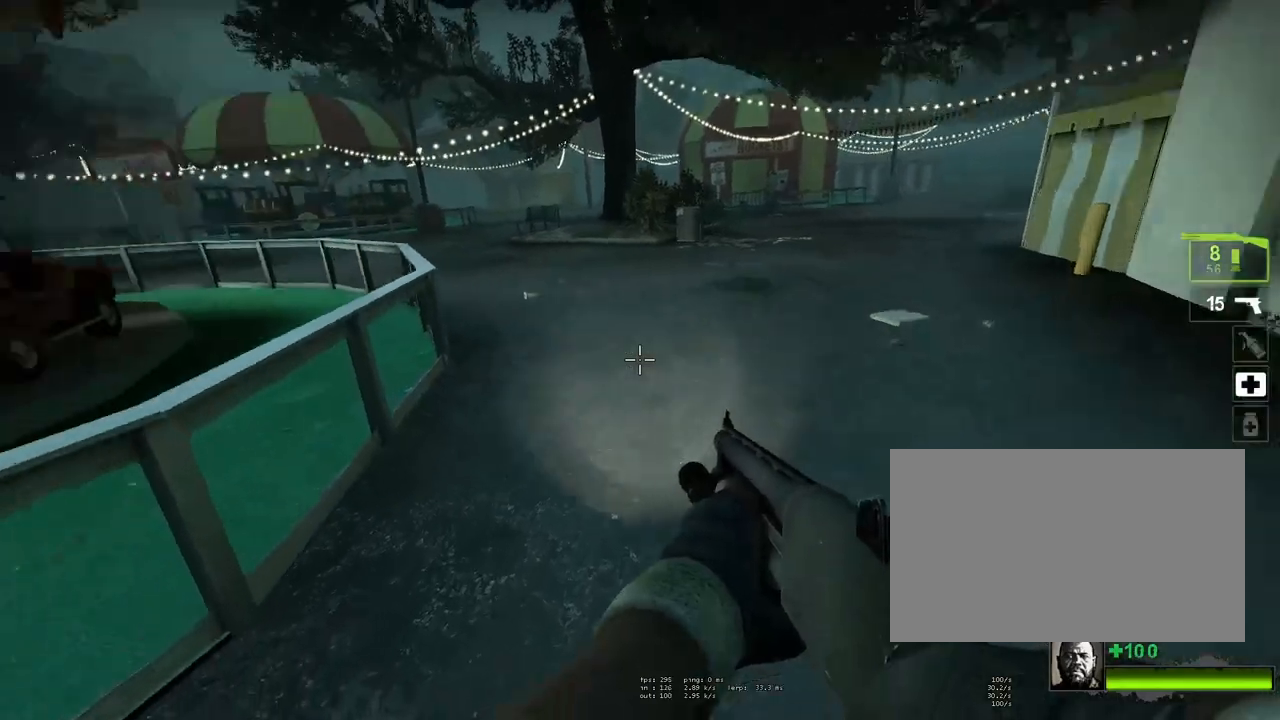
{"keys": ["d"], "mouse": [], "events": [[33, "space", "down"], [67, "d", "down"], [117, "a", "up"], [250, "space", "up"]]}
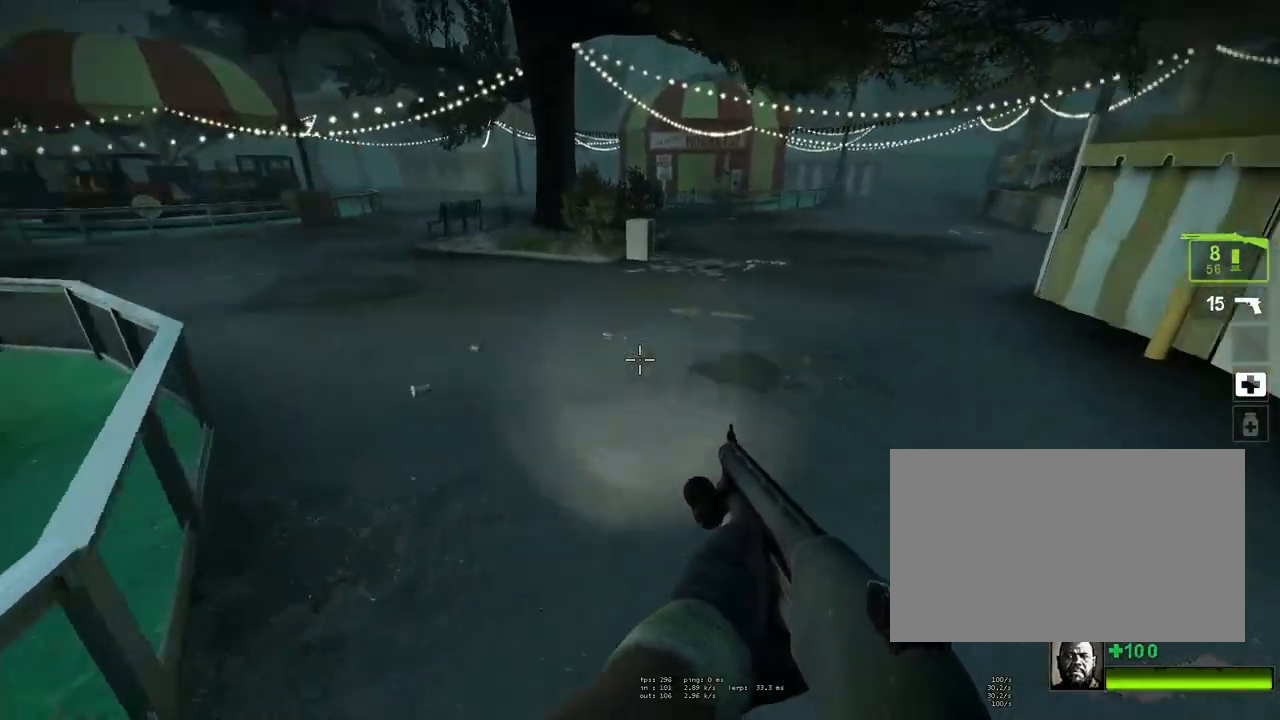
{"keys": ["a"], "mouse": [], "events": [[133, "space", "down"], [317, "space", "up"], [367, "a", "down"], [367, "d", "up"]]}
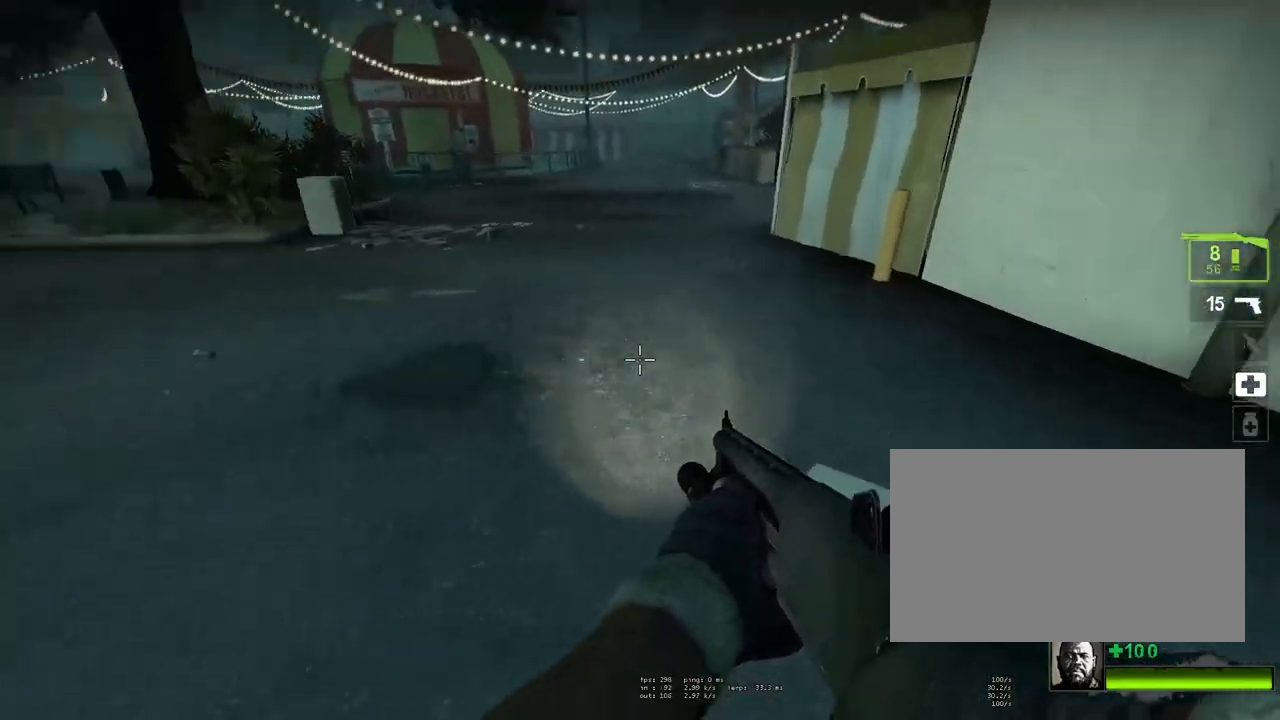
{"keys": ["w"], "mouse": ["wheel_down"], "events": [[17, "w", "down"], [50, "a", "up"], [433, "mouse_wheel_down", "down"]]}
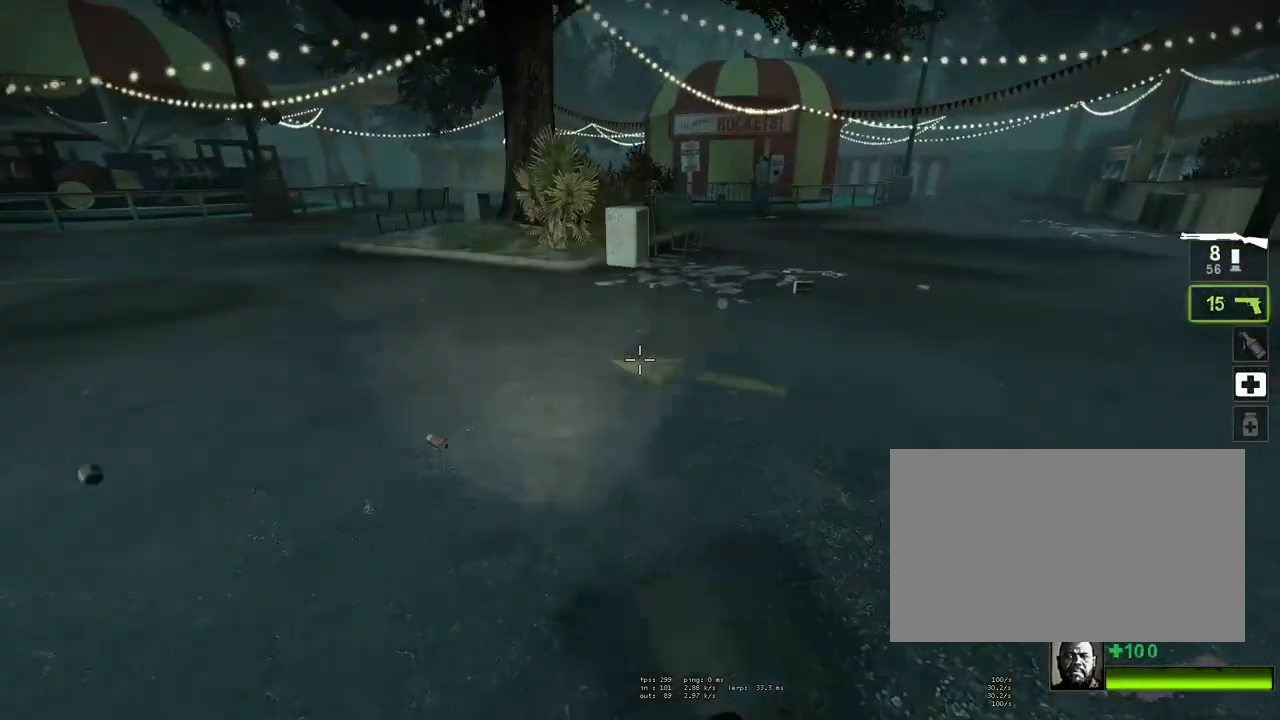
{"keys": ["w"], "mouse": [], "events": [[33, "mouse_wheel_down", "up"], [67, "mouse_wheel_up", "down"], [117, "mouse_wheel_up", "up"]]}
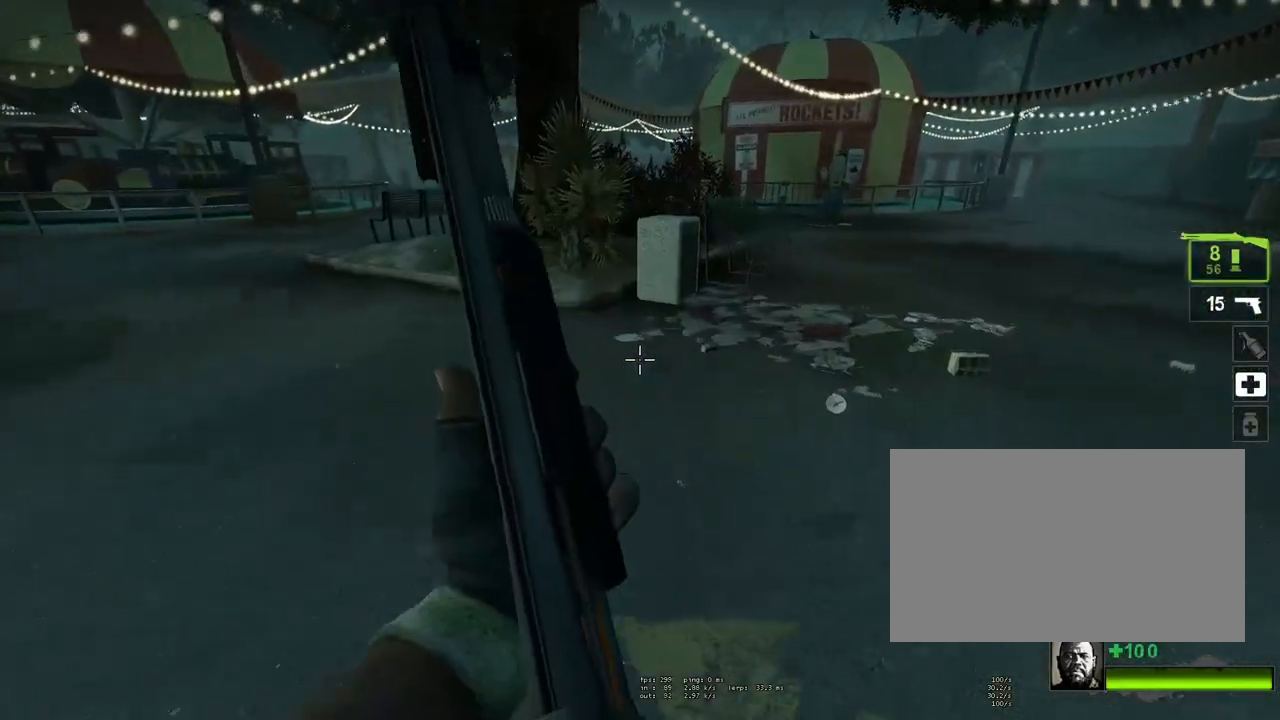
{"keys": ["w"], "mouse": [], "events": []}
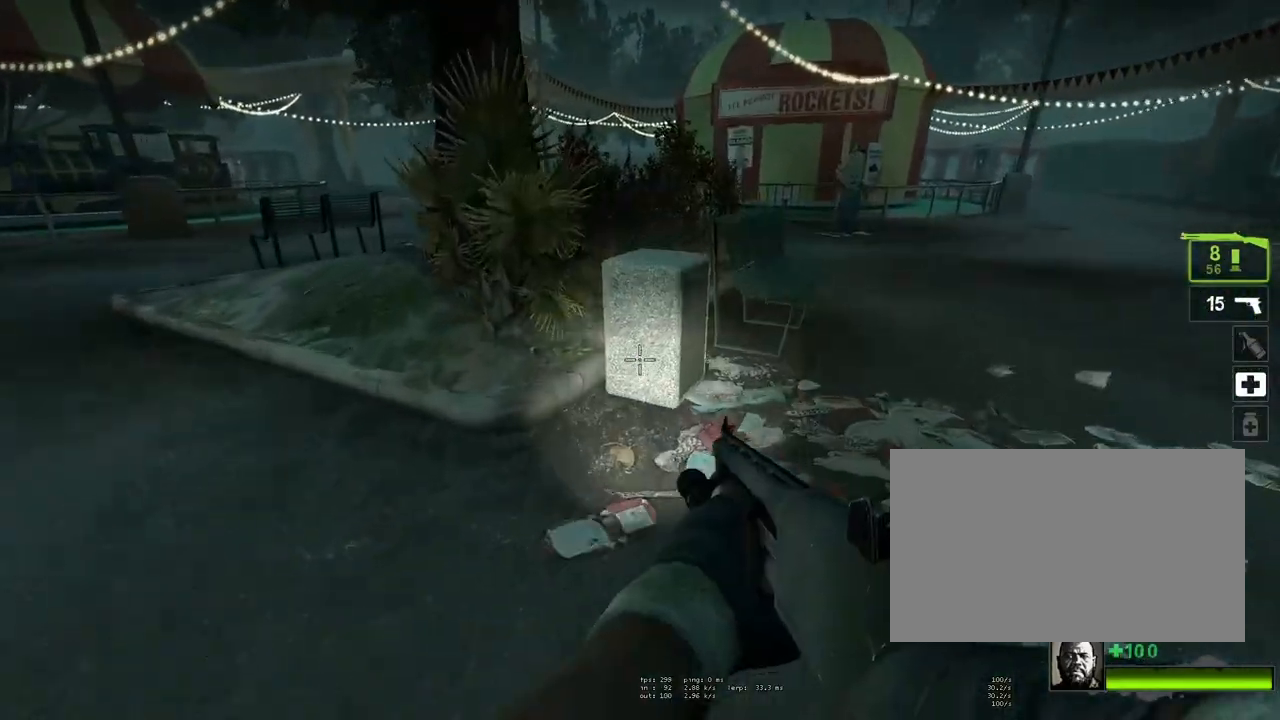
{"keys": ["d"], "mouse": [], "events": [[100, "space", "down"], [150, "w", "up"], [200, "shift", "down"], [250, "d", "down"], [283, "space", "up"], [433, "shift", "up"]]}
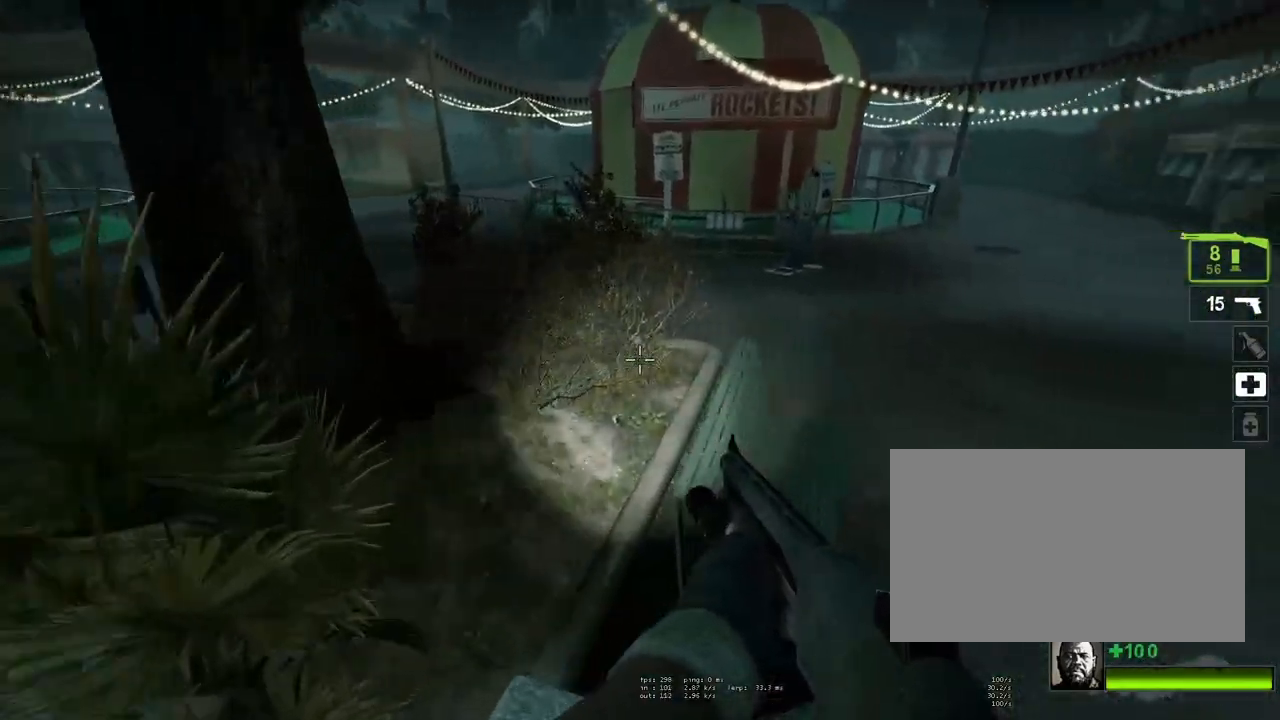
{"keys": [], "mouse": [], "events": [[117, "space", "down"], [350, "space", "up"], [500, "d", "up"]]}
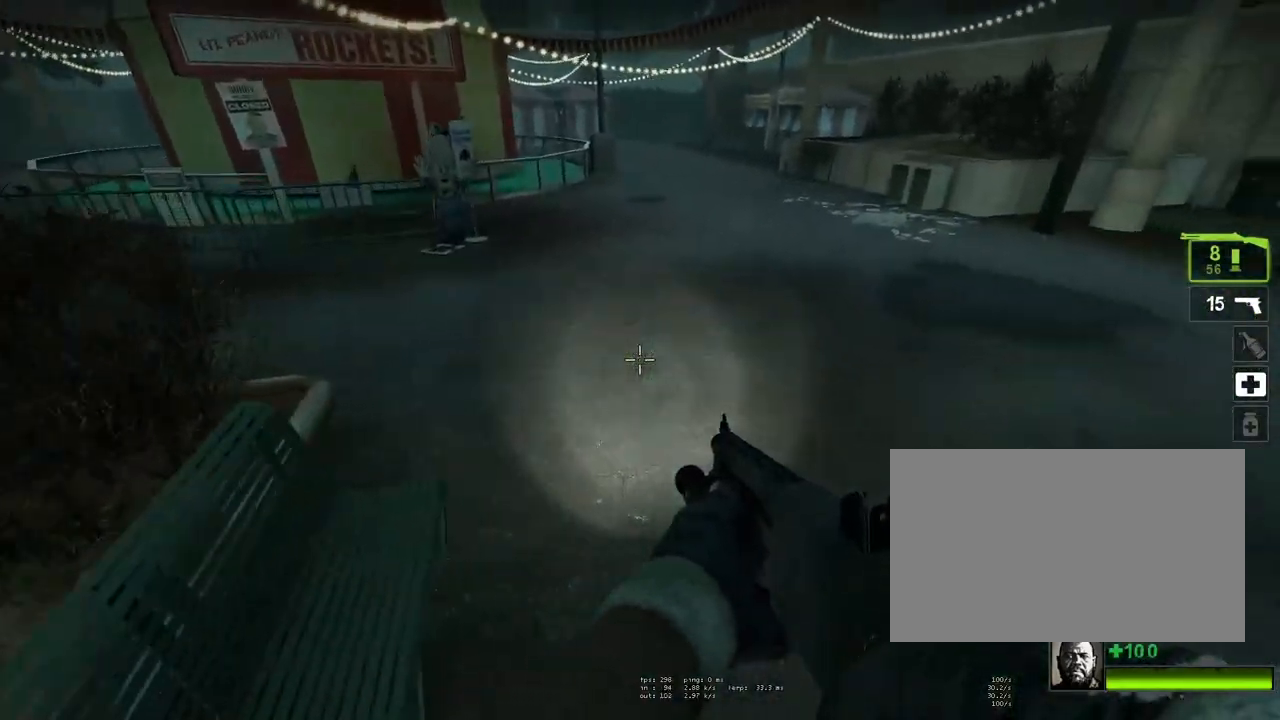
{"keys": ["w"], "mouse": [], "events": [[33, "w", "down"]]}
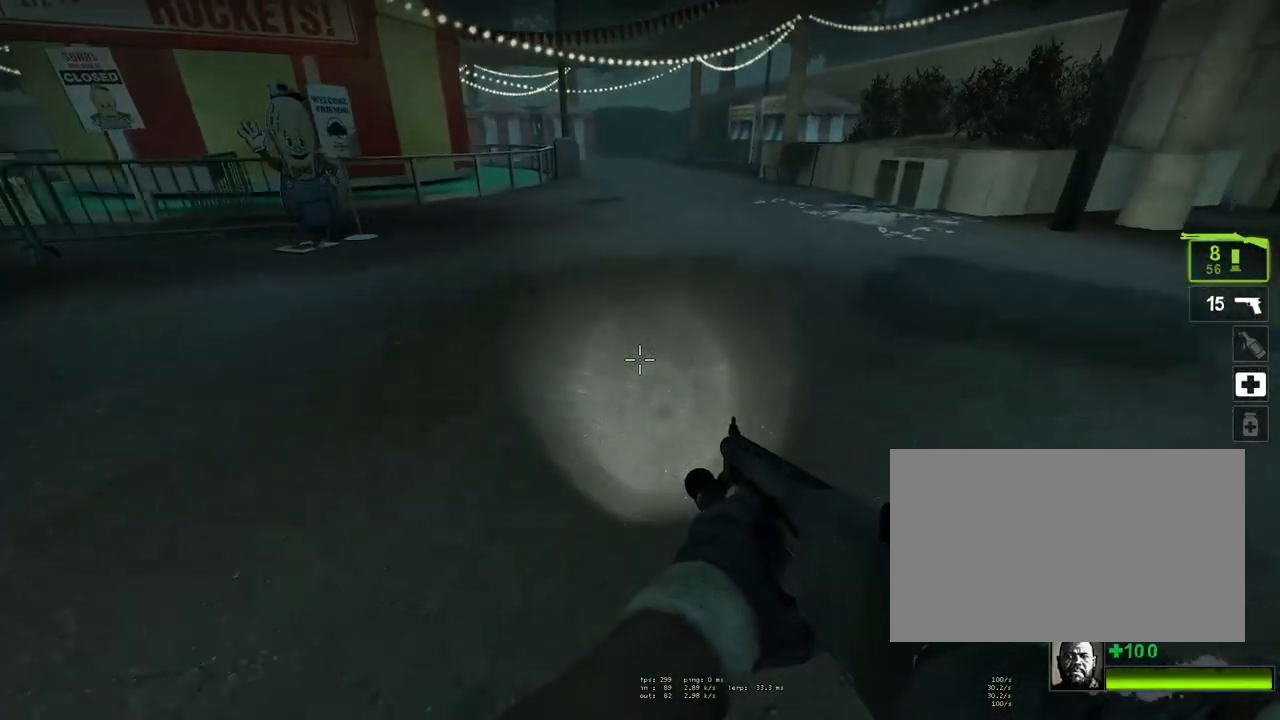
{"keys": ["space"], "mouse": [], "events": [[333, "space", "down"], [483, "w", "up"]]}
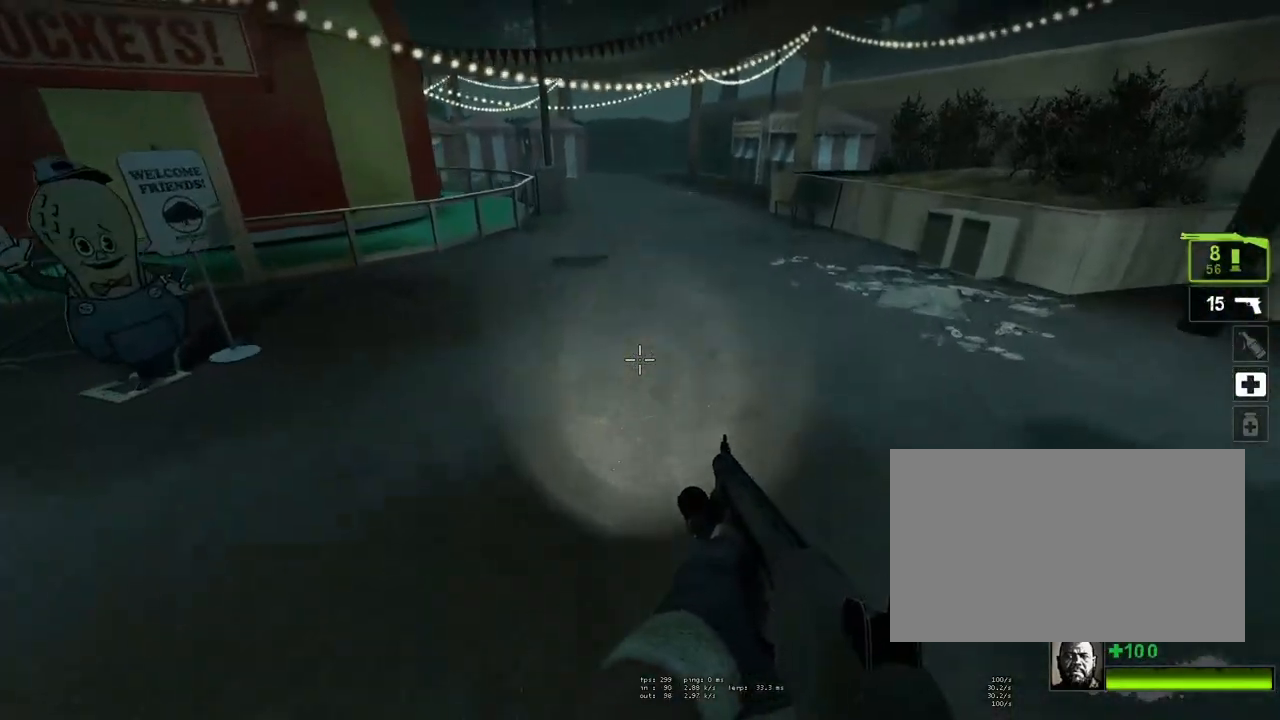
{"keys": ["a", "space"], "mouse": [], "events": [[33, "space", "up"], [383, "a", "down"], [500, "space", "down"]]}
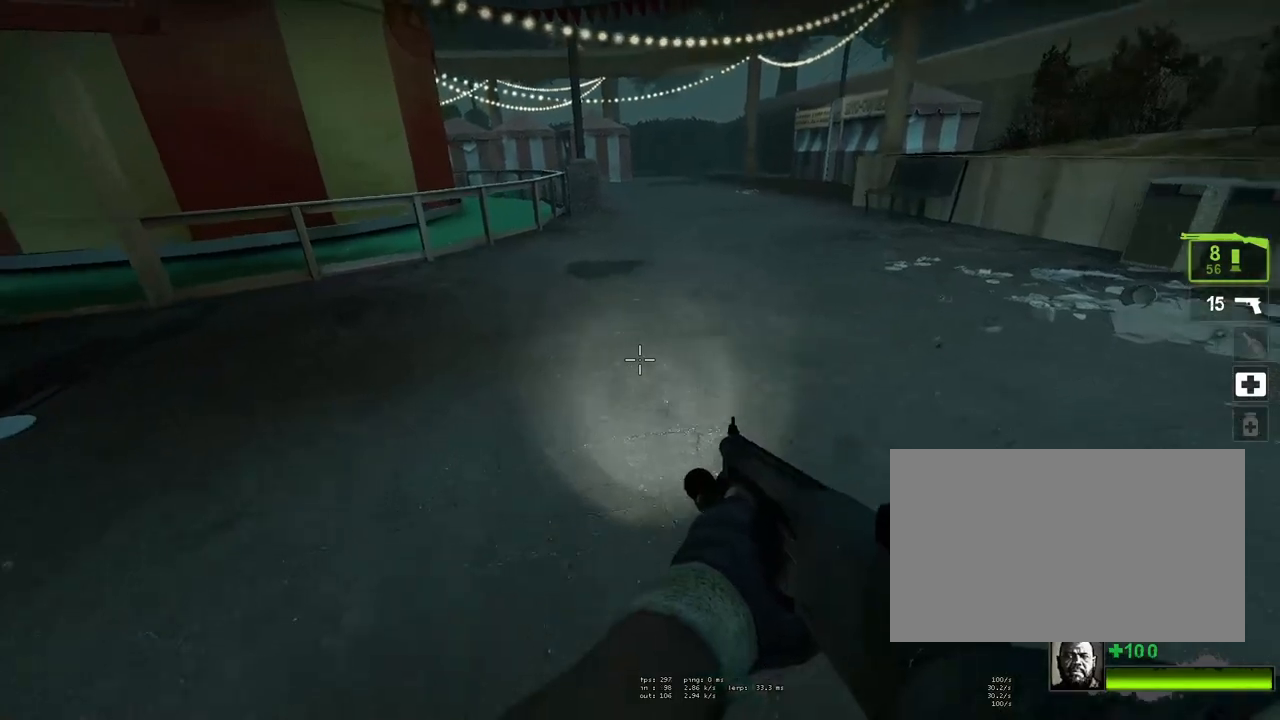
{"keys": ["w"], "mouse": [], "events": [[233, "a", "up"], [267, "space", "up"], [300, "w", "down"]]}
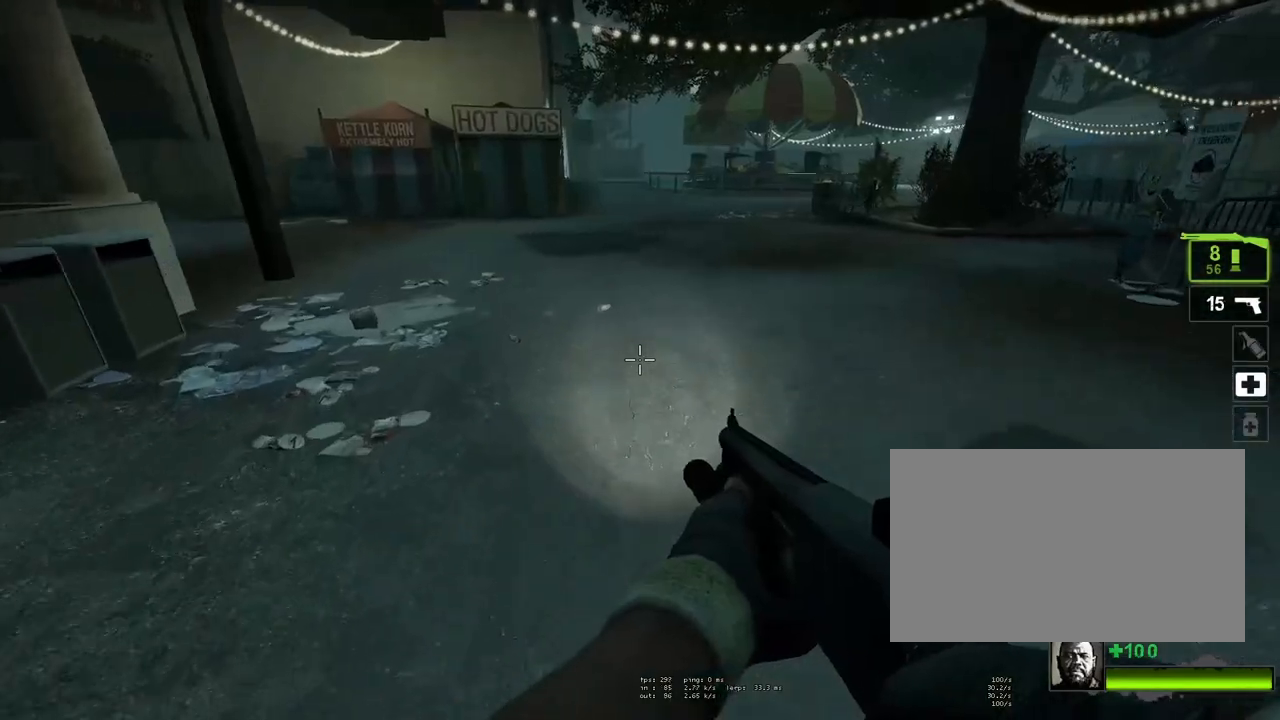
{"keys": ["w"], "mouse": [], "events": []}
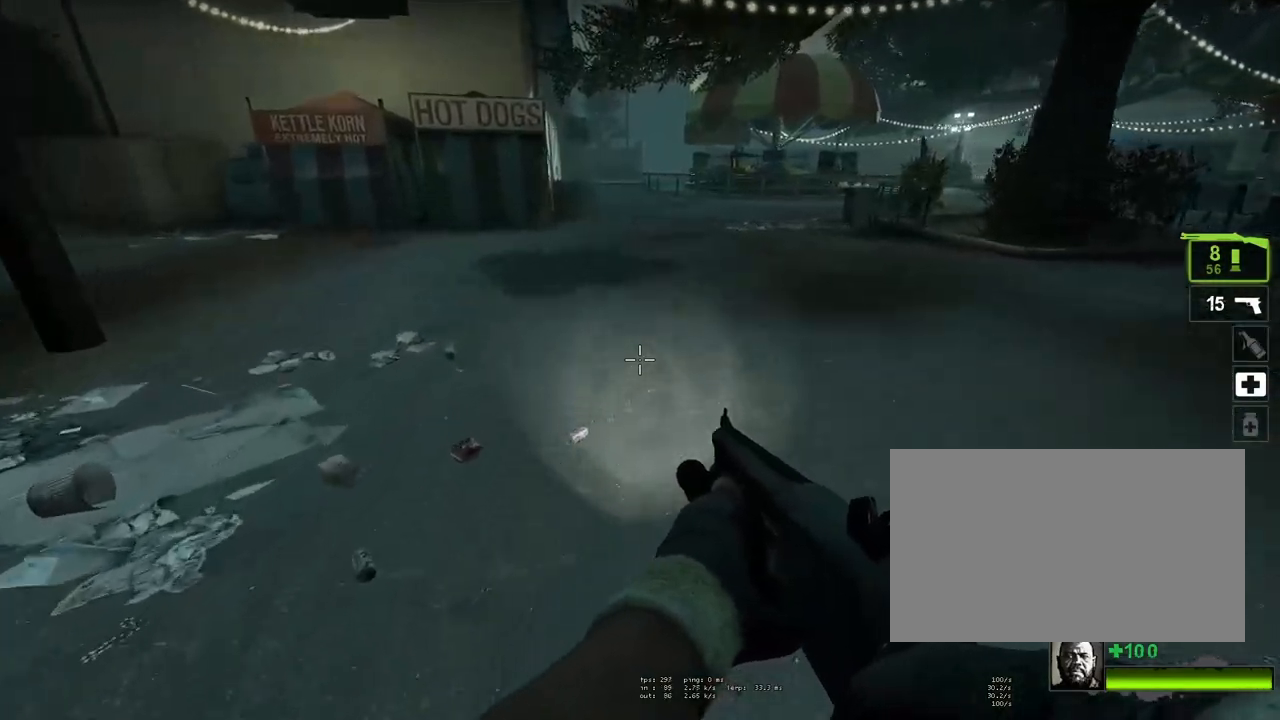
{"keys": ["w"], "mouse": [], "events": []}
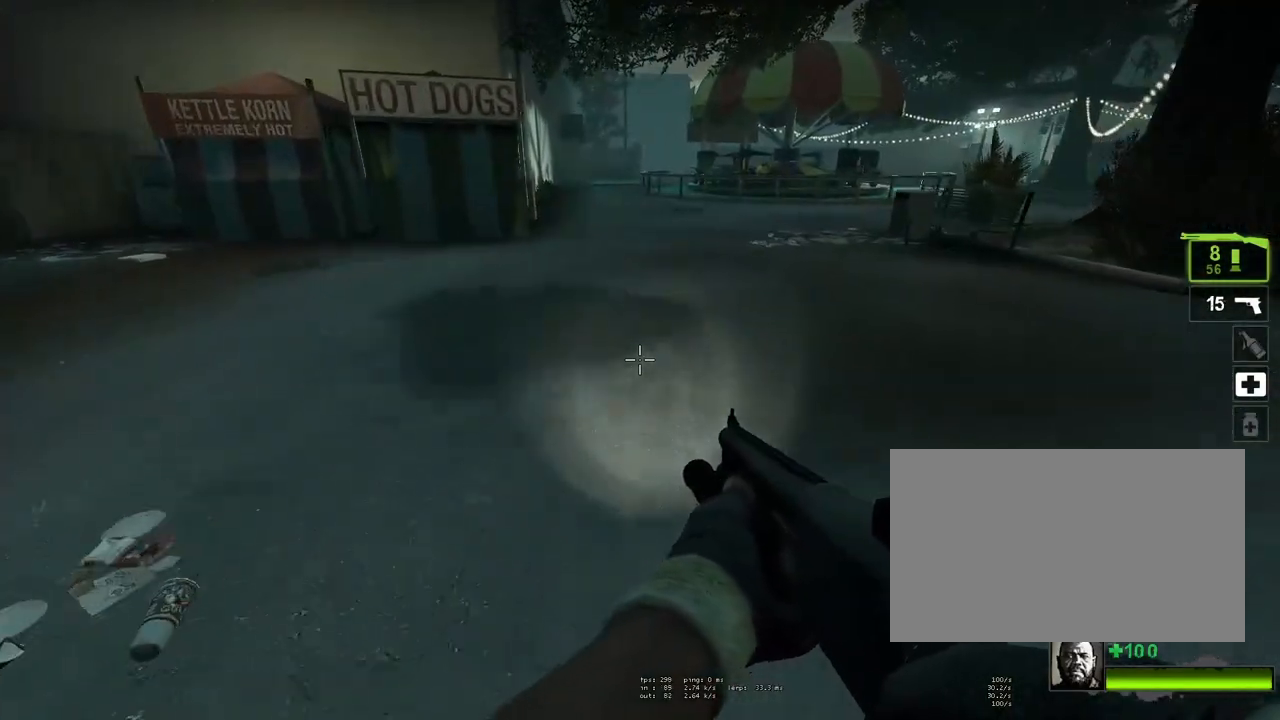
{"keys": ["w"], "mouse": [], "events": []}
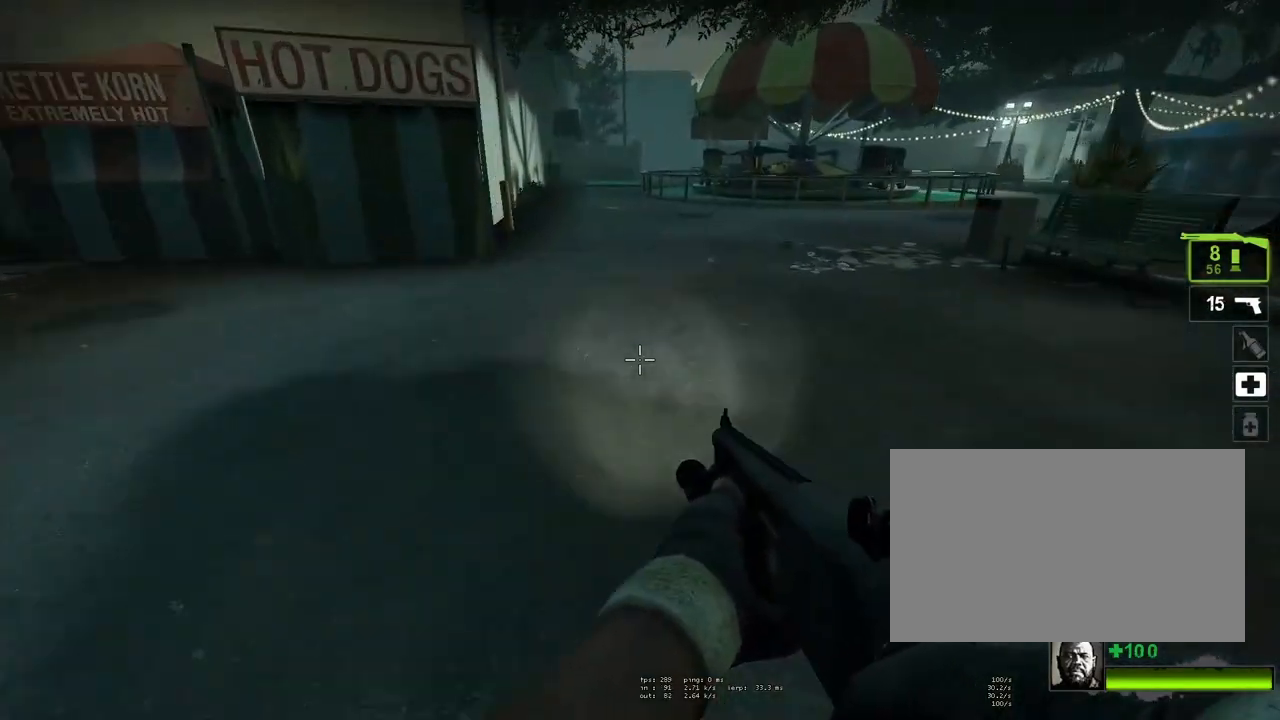
{"keys": [], "mouse": [], "events": [[317, "w", "up"]]}
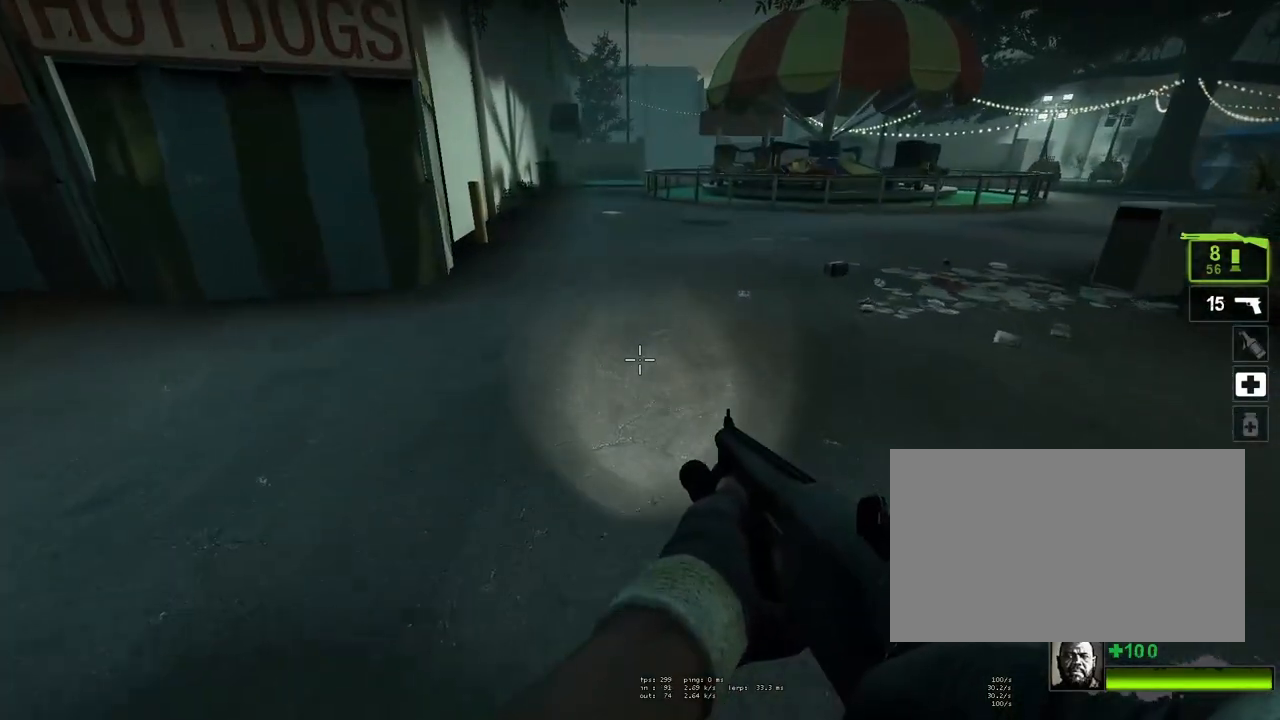
{"keys": ["w"], "mouse": [], "events": [[467, "w", "down"]]}
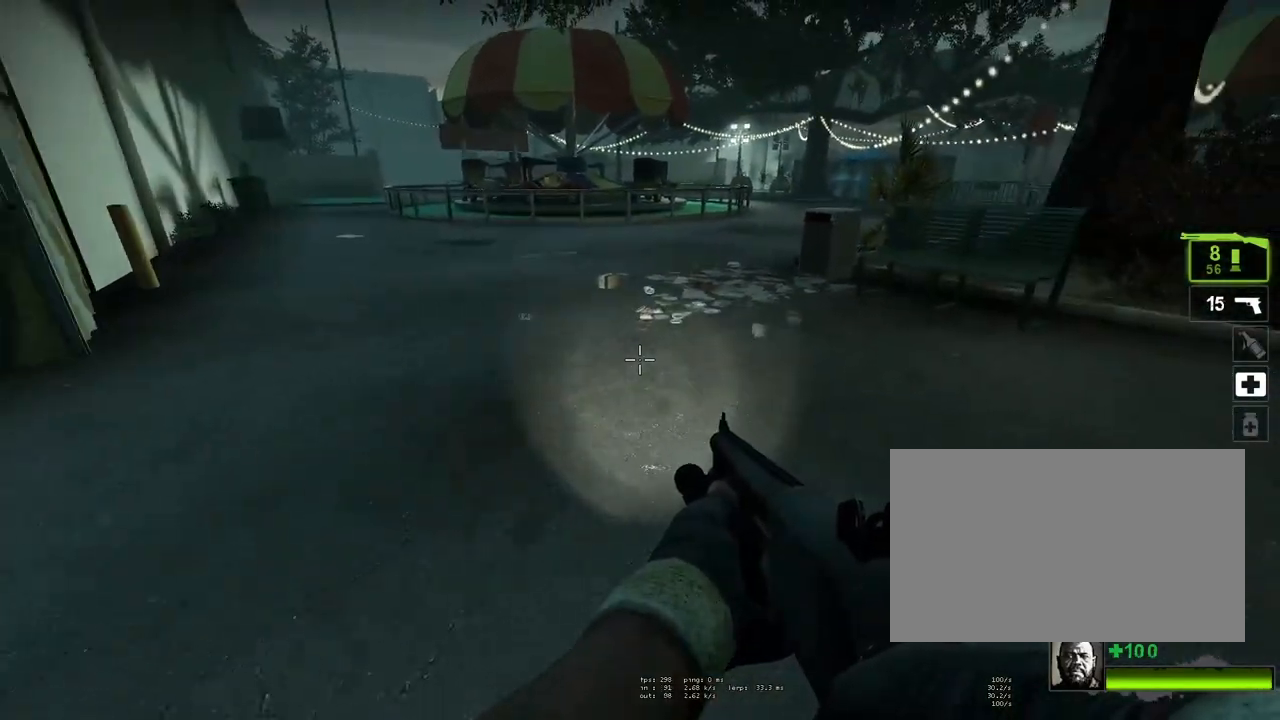
{"keys": ["w"], "mouse": [], "events": []}
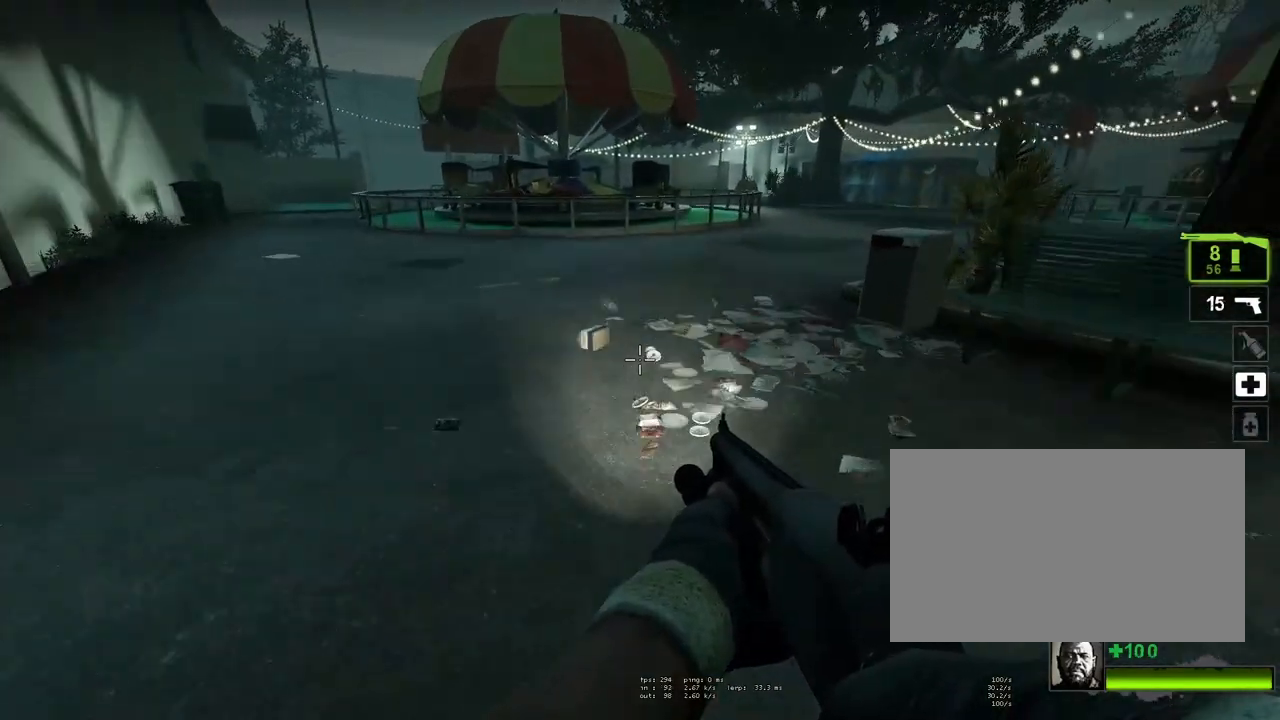
{"keys": ["w"], "mouse": [], "events": []}